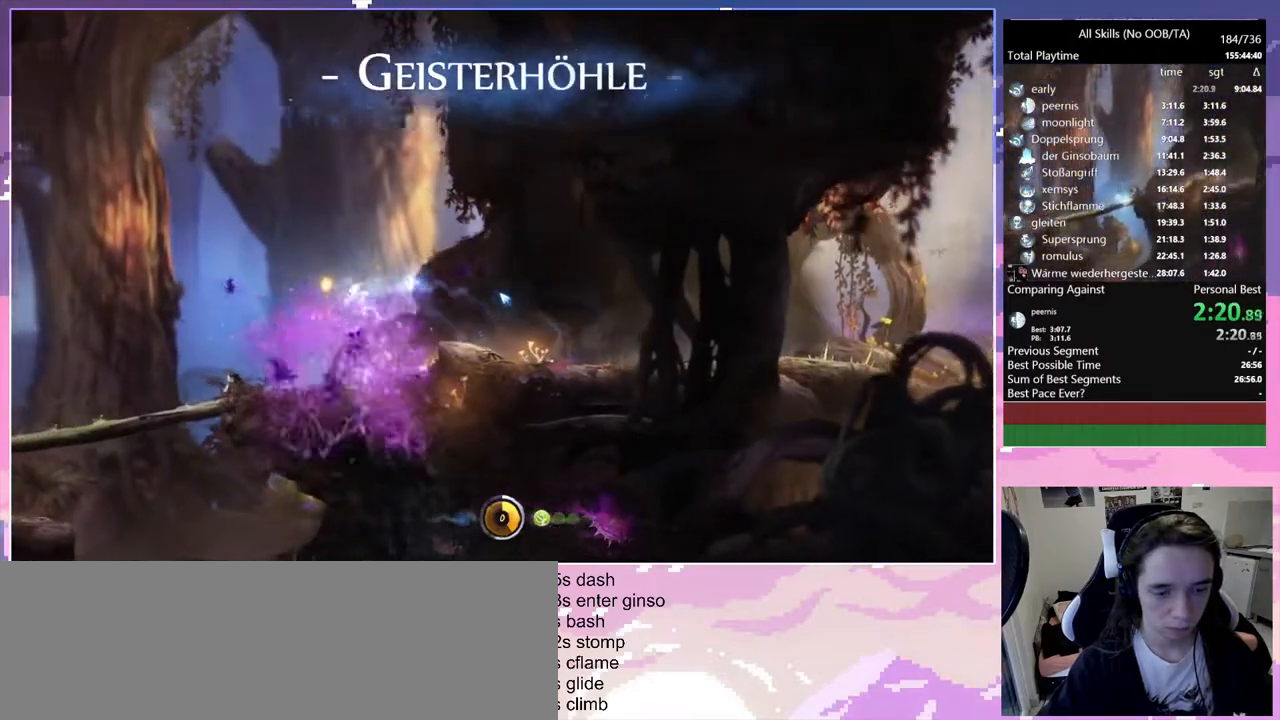
Gameplay with keyboard and mouse; each line is a JSON object with the keys and mouse buttons held at the frame after it. "events" lists presses ("down") and releases ("up") of "bash", "bash2", "bz", "cdash", "cjugg", "d", "debug", "escape", "glimb", "grade", "pause", "q", "rjump", "s", "sa", "save", "space", "ui", "z", "mouse_left", "mouse_wheel", "mouse_right", "mouse_mb4" and "mouse_mb5" between this image and that frame as [ms after this image, input, new state], when the widget could be followed in between. "mouse_left", "mouse_wheel", "mouse_right", "mouse_mb4", "mouse_mb5" = the "left", "wheel", "right", "mb4", "mb5" buttons of the "mouse" list. No other keys are recorded. "wheel" means that the mouse wheel is clicked or scrolled. Mouse movement is not recorded. Key names are as the overlay labels them; some are game actions (e.g. jump) rather than physical keys.
{"keys": ["q"], "mouse": [], "events": []}
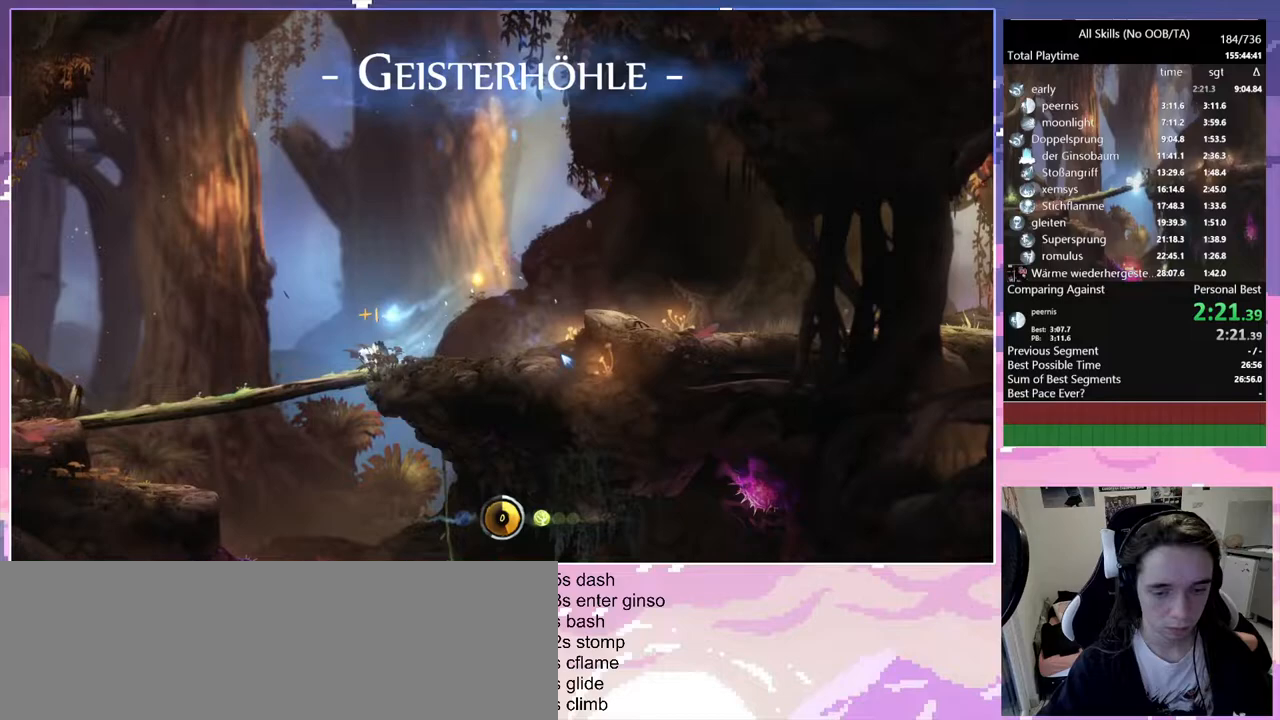
{"keys": ["s"], "mouse": [], "events": [[267, "q", "up"], [267, "s", "down"]]}
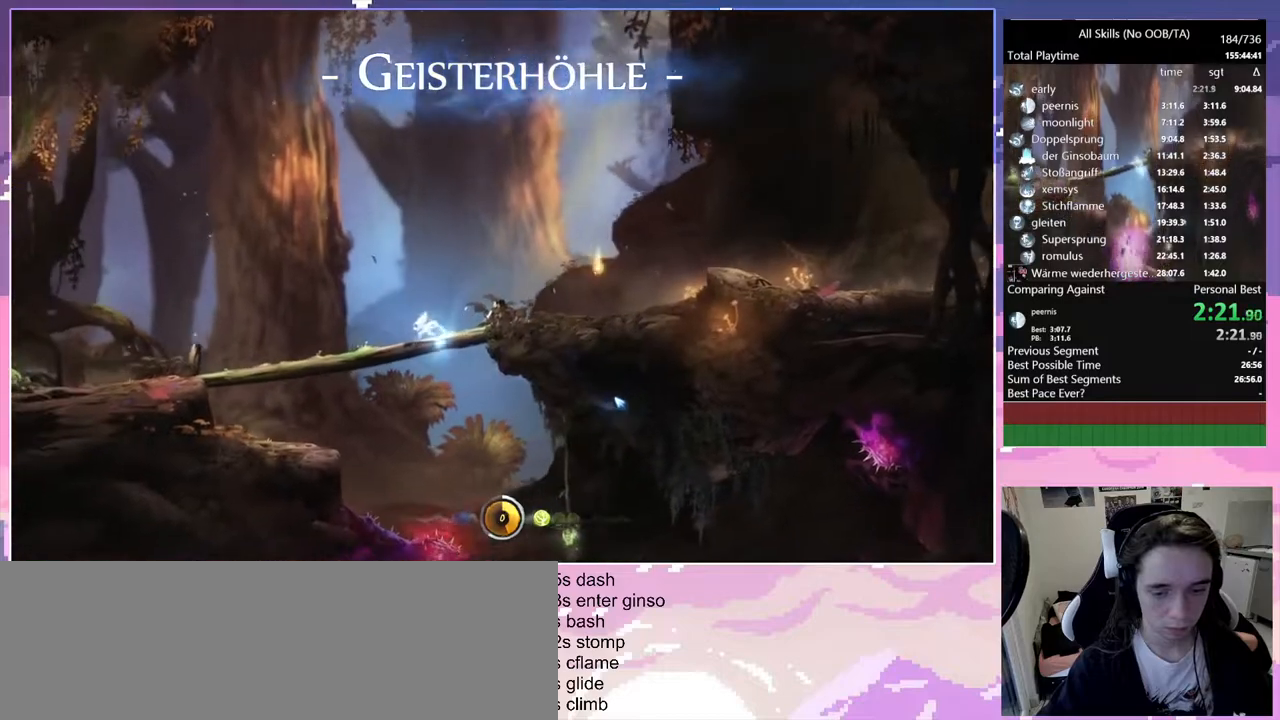
{"keys": ["s"], "mouse": [], "events": [[50, "sa", "down"], [150, "sa", "up"]]}
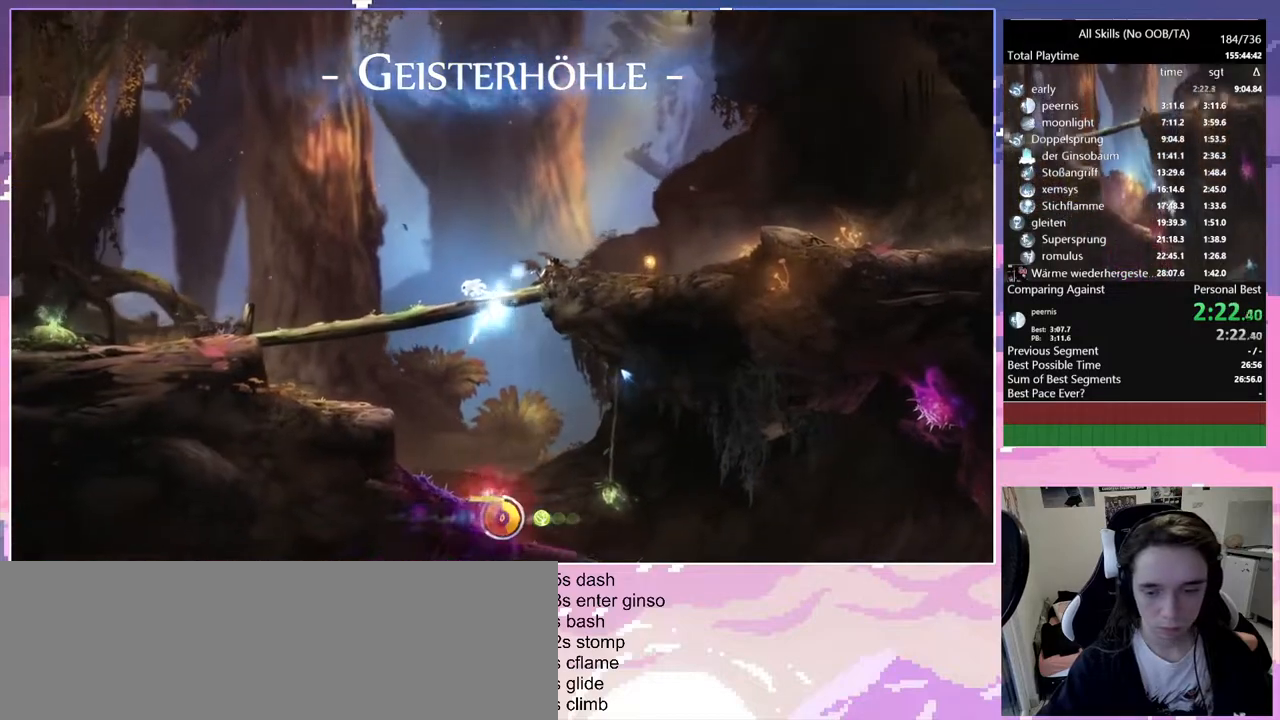
{"keys": ["d", "s"], "mouse": [], "events": [[83, "d", "down"], [117, "space", "down"], [350, "space", "up"]]}
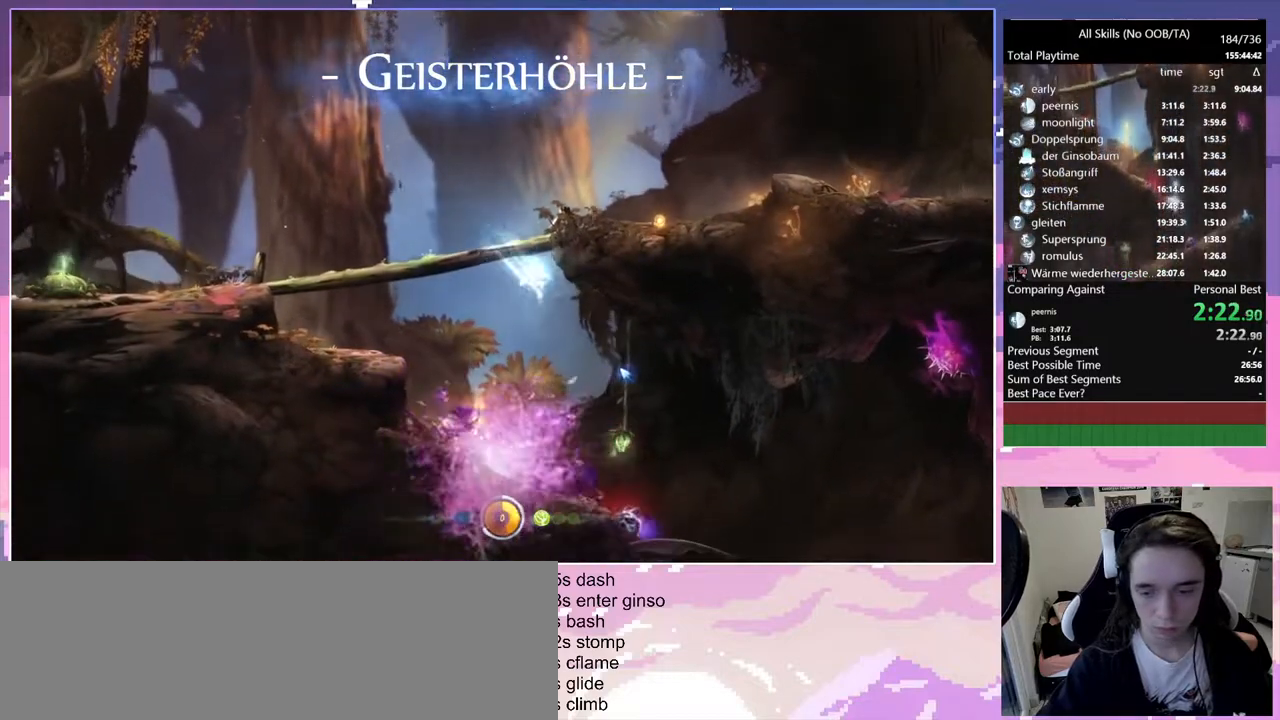
{"keys": ["s"], "mouse": [], "events": [[417, "d", "up"]]}
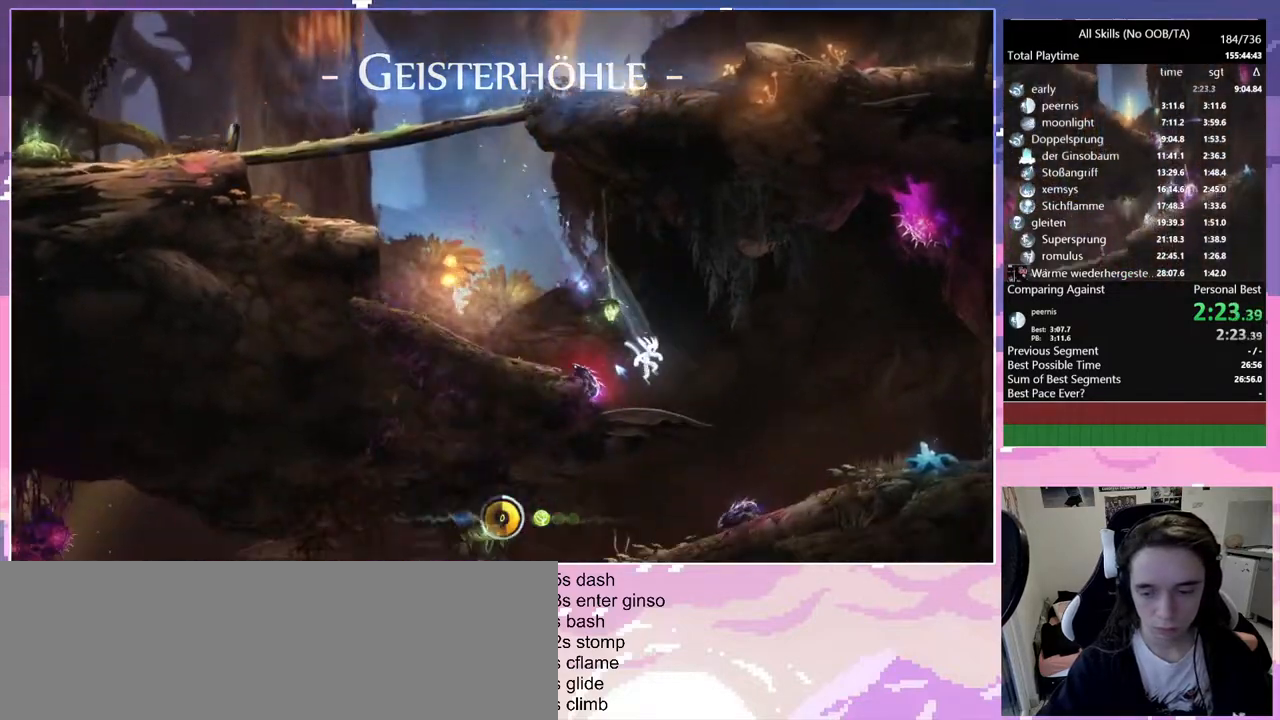
{"keys": ["q"], "mouse": [], "events": [[150, "space", "down"], [250, "s", "up"], [250, "space", "up"], [350, "q", "down"]]}
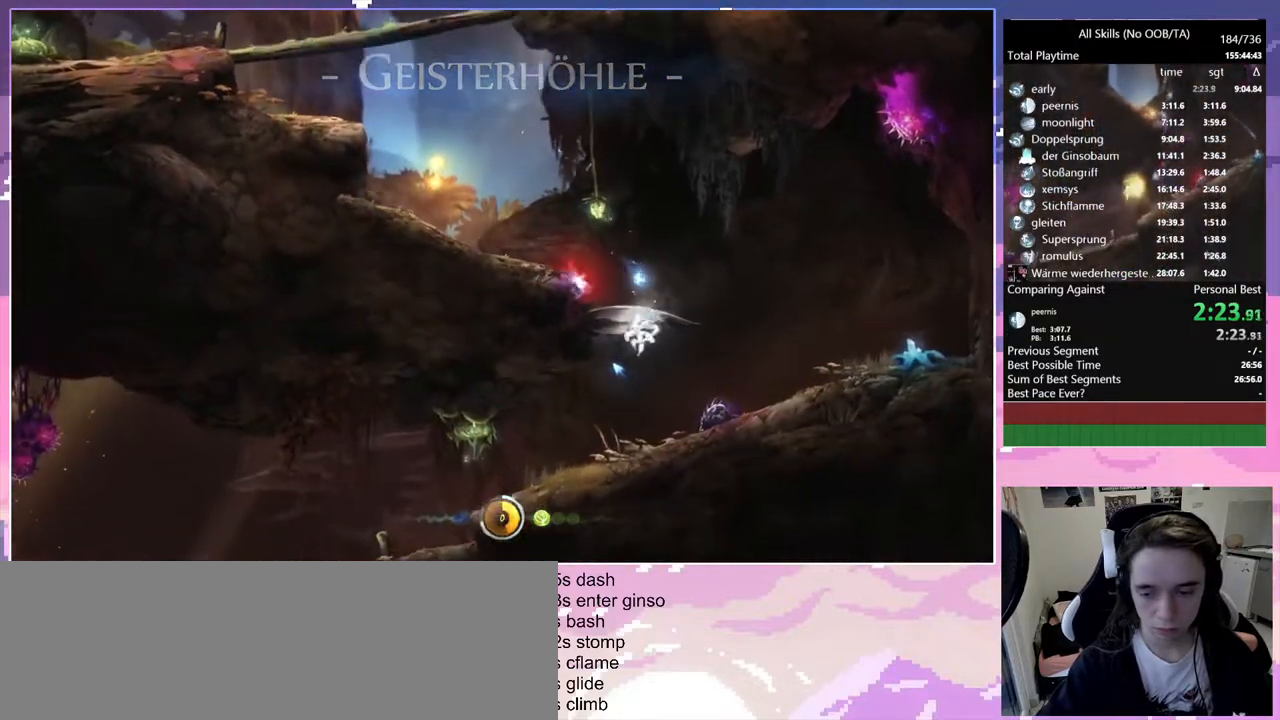
{"keys": ["q", "space"], "mouse": [], "events": [[483, "space", "down"]]}
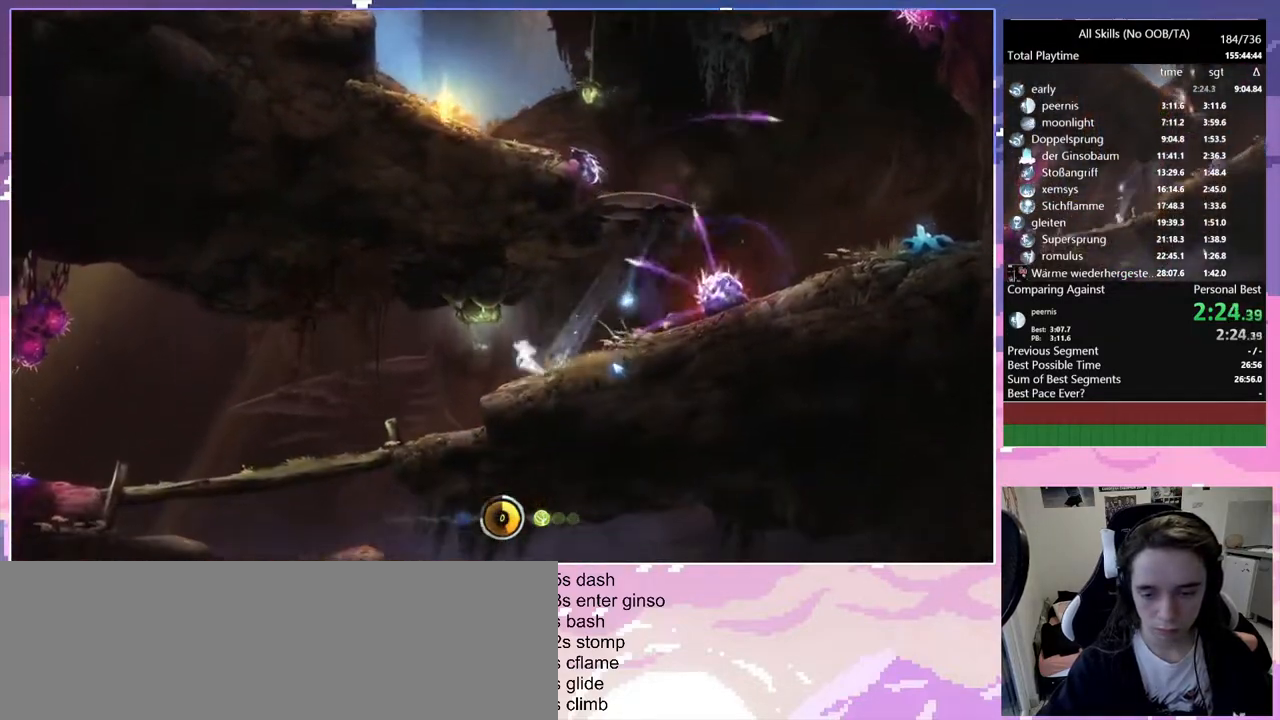
{"keys": ["q"], "mouse": [], "events": [[100, "d", "down"], [100, "q", "up"], [217, "q", "down"], [217, "space", "up"], [267, "d", "up"]]}
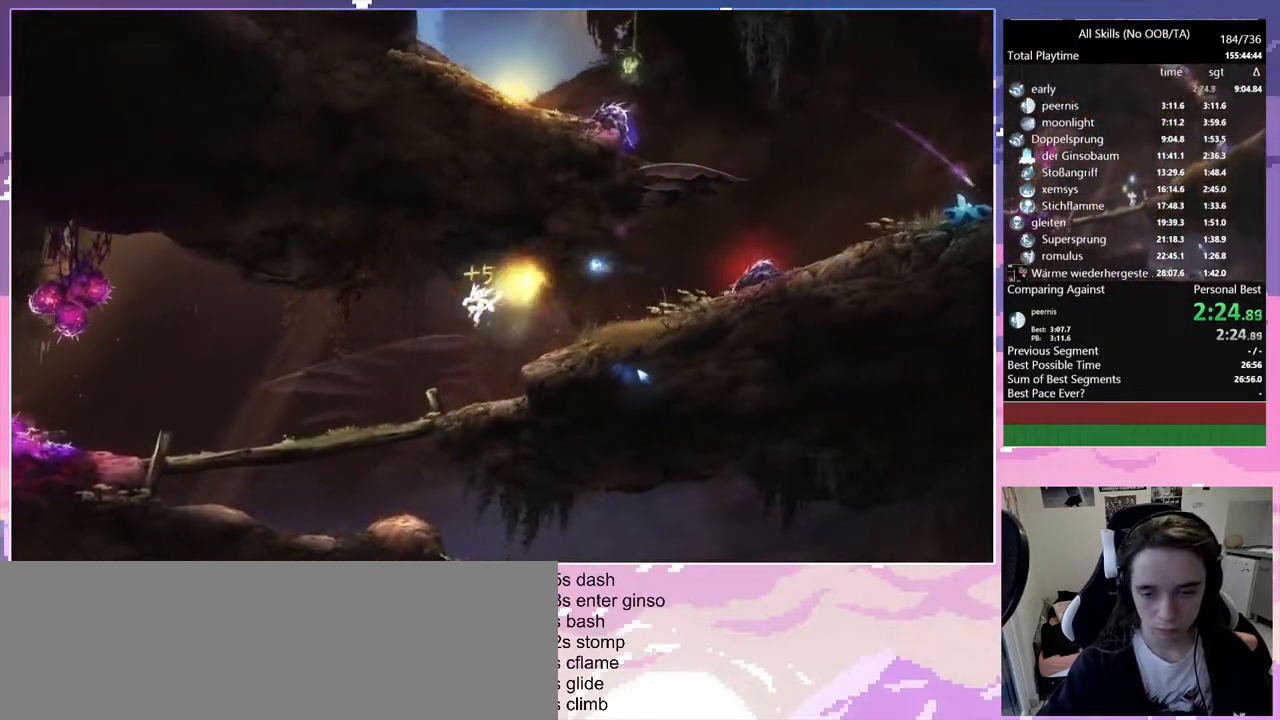
{"keys": ["s"], "mouse": [], "events": [[250, "q", "up"], [483, "s", "down"]]}
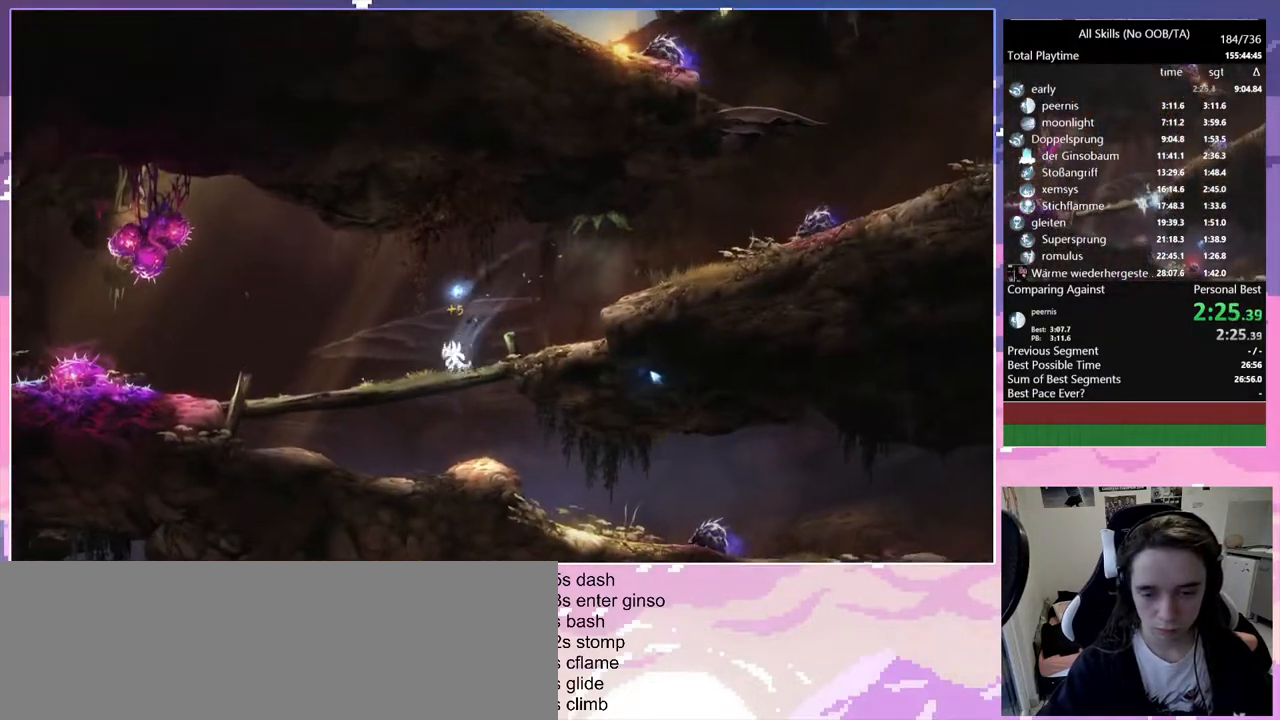
{"keys": ["d"], "mouse": [], "events": [[33, "d", "down"], [33, "space", "down"], [67, "s", "up"], [67, "space", "up"]]}
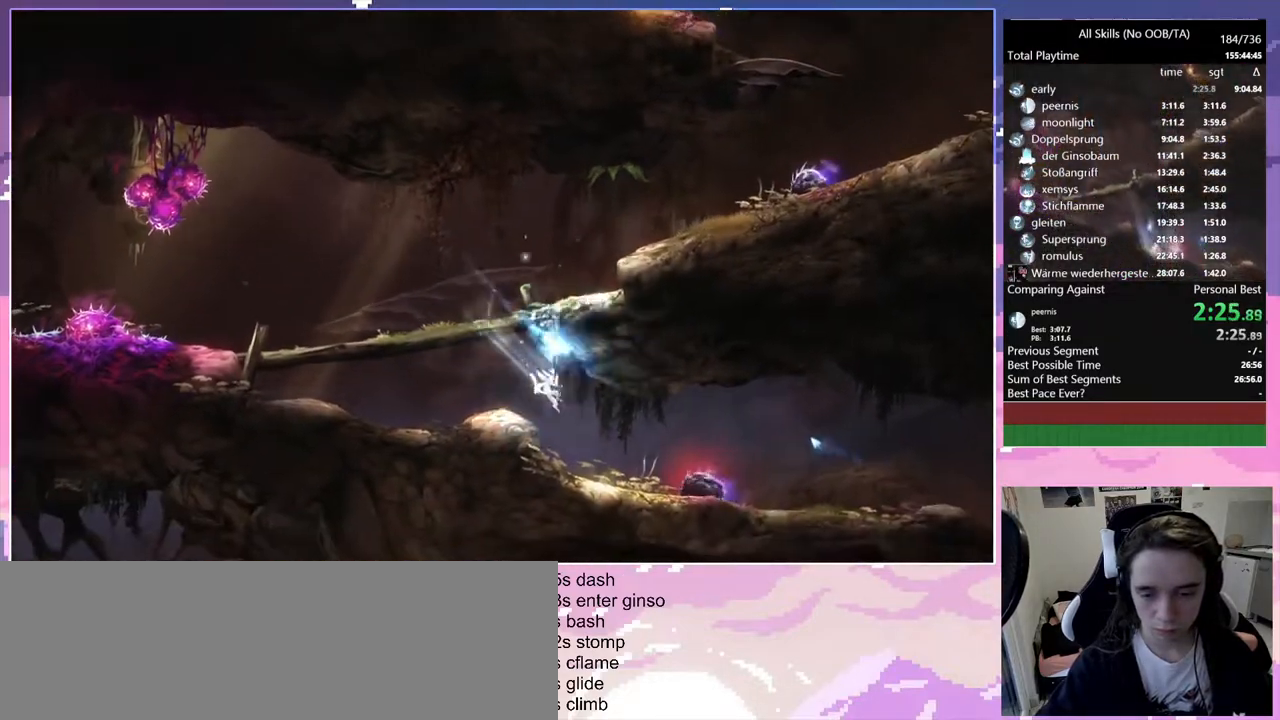
{"keys": ["d"], "mouse": [], "events": [[317, "space", "down"], [467, "space", "up"]]}
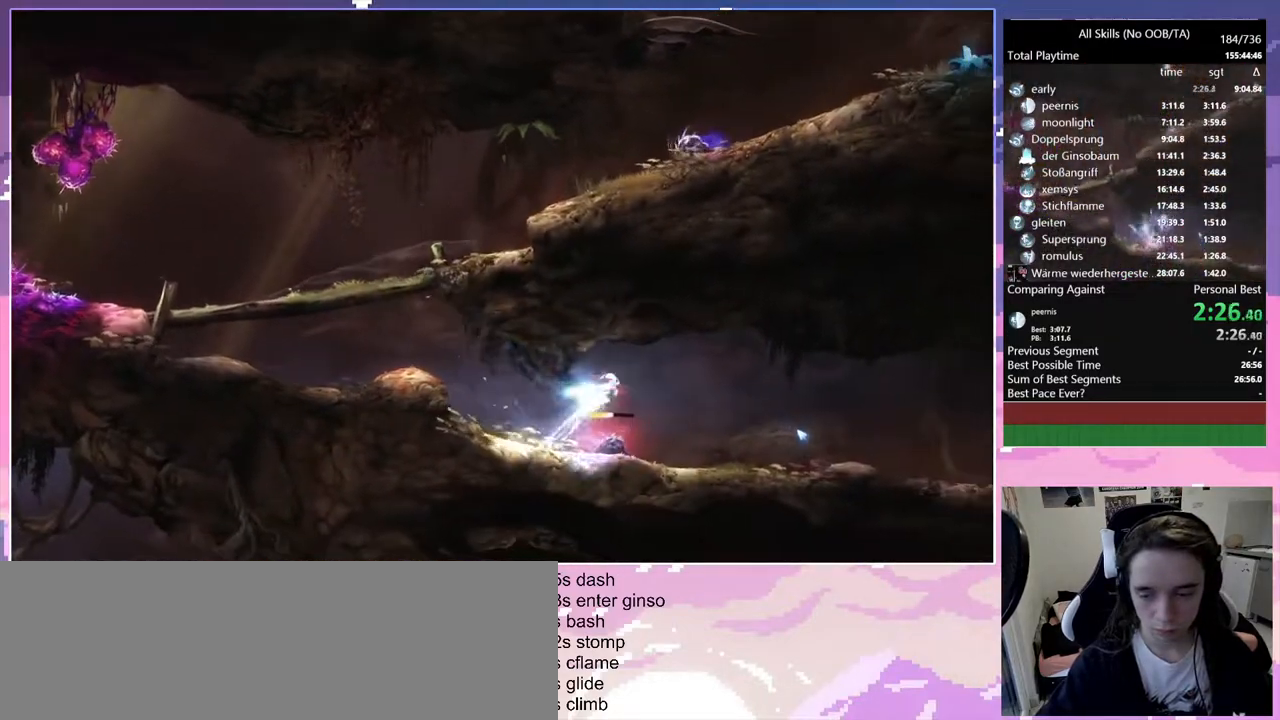
{"keys": ["d"], "mouse": [], "events": []}
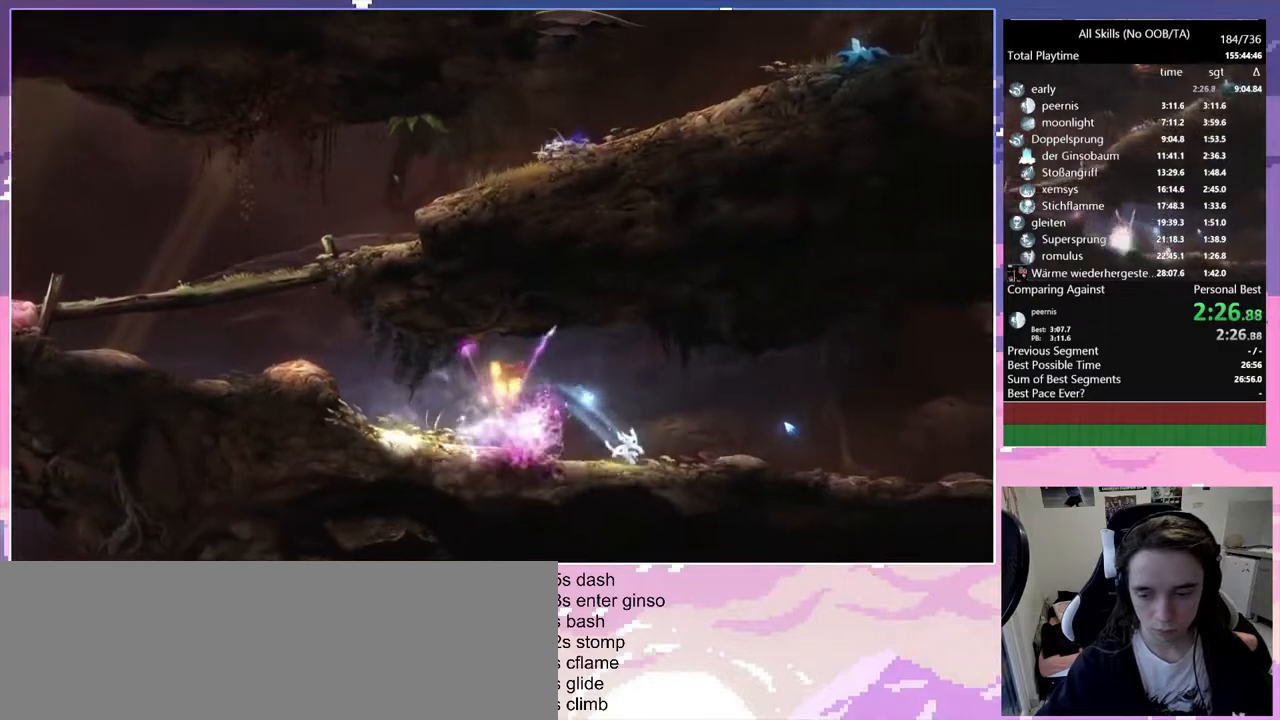
{"keys": ["d", "space"], "mouse": [], "events": [[117, "space", "down"]]}
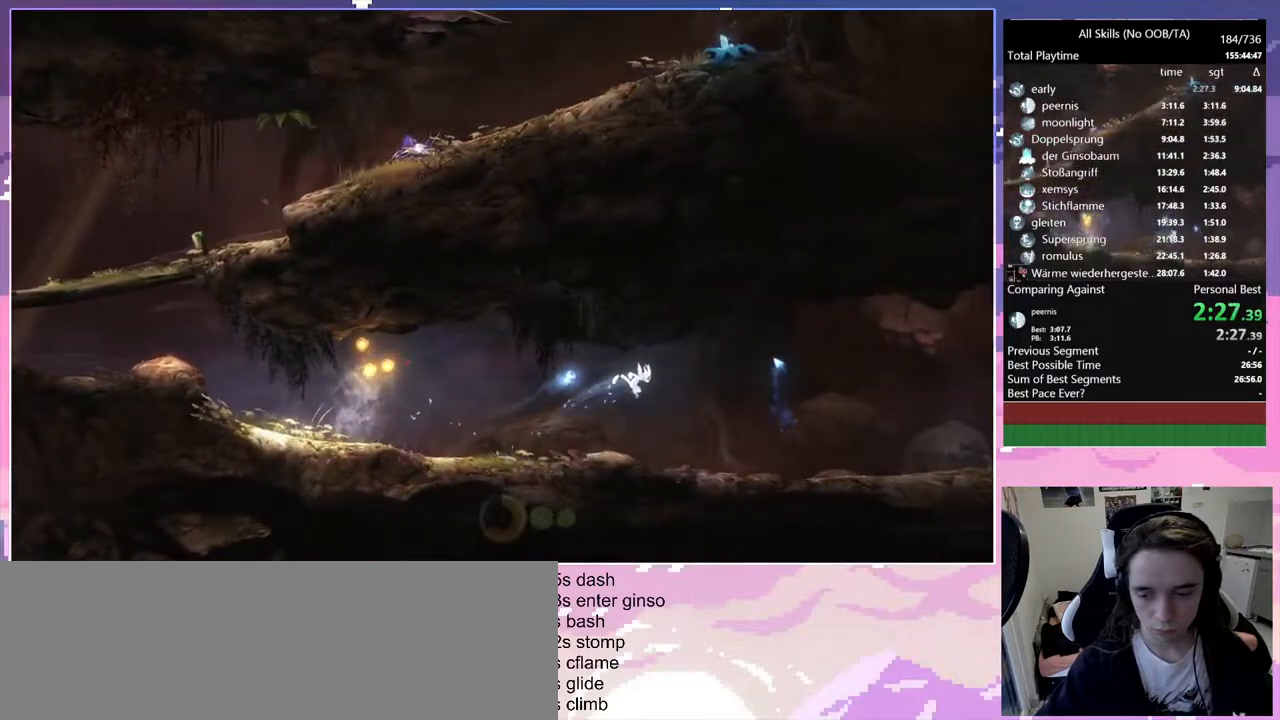
{"keys": ["d"], "mouse": [], "events": [[183, "space", "up"]]}
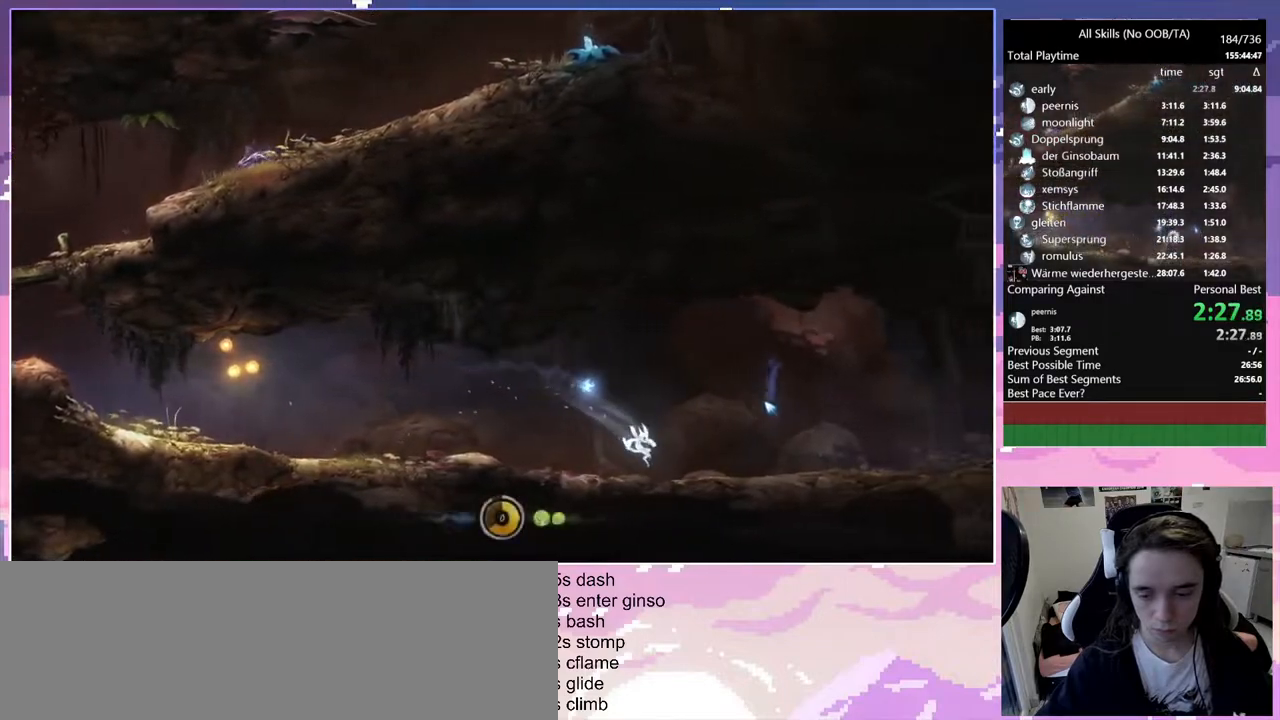
{"keys": ["d", "space"], "mouse": [], "events": [[433, "space", "down"]]}
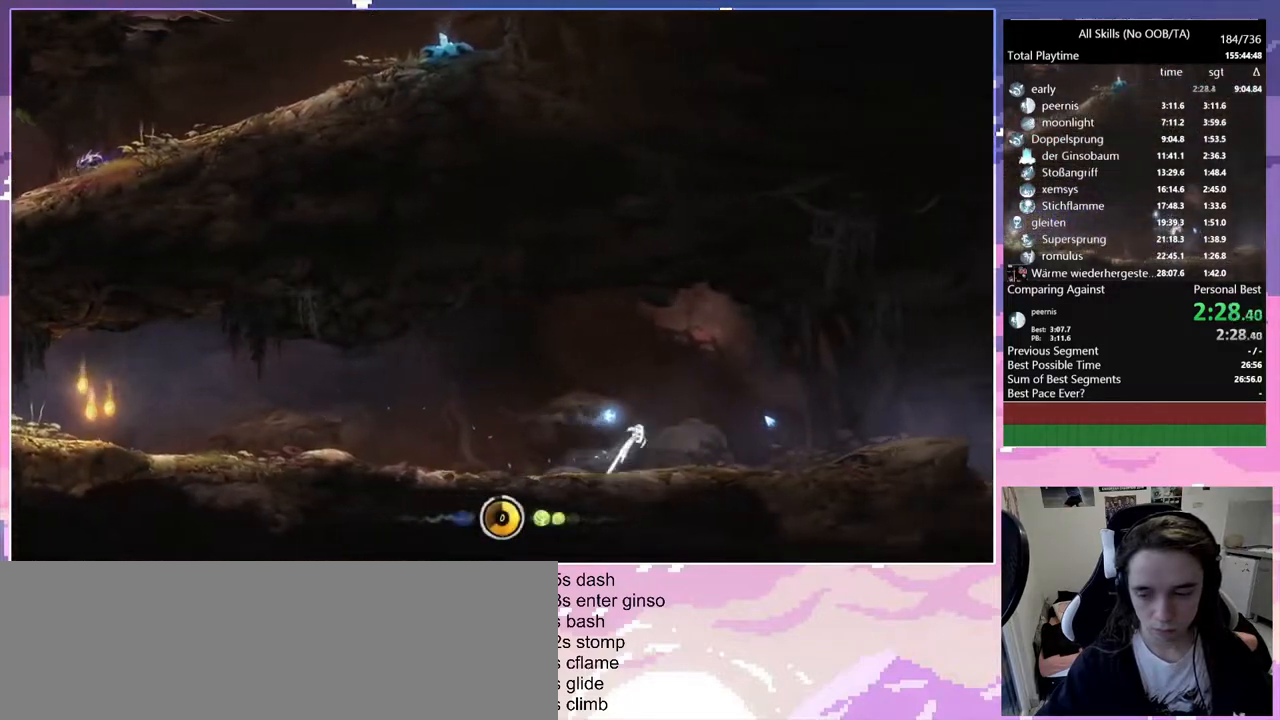
{"keys": ["d"], "mouse": [], "events": [[167, "space", "up"]]}
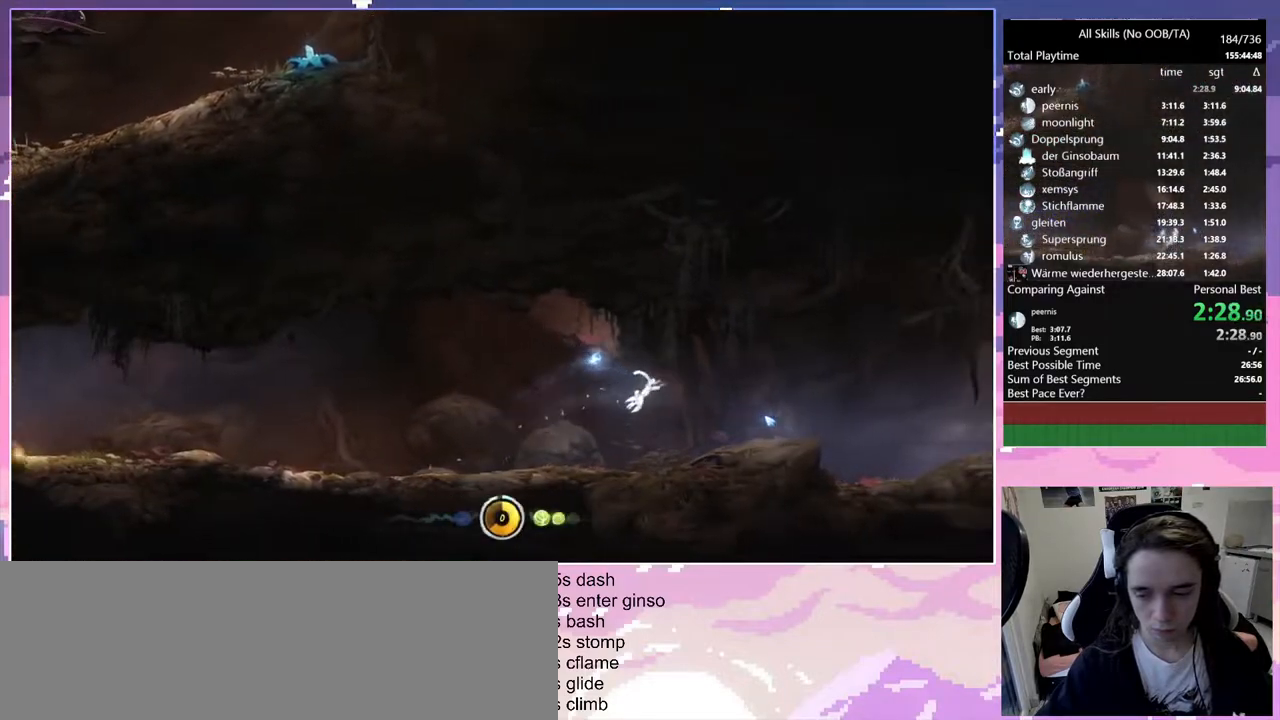
{"keys": ["space"], "mouse": [], "events": [[267, "q", "down"], [317, "d", "up"], [367, "d", "down"], [417, "q", "up"], [500, "d", "up"], [500, "space", "down"]]}
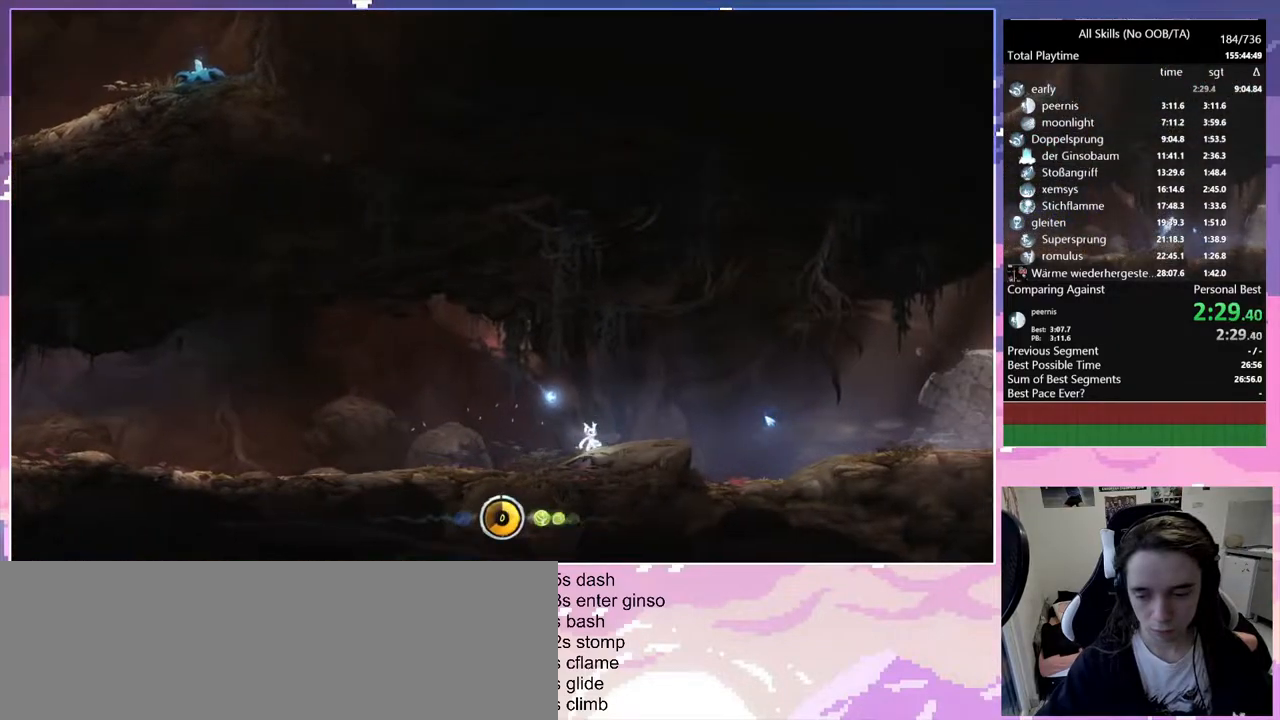
{"keys": ["space"], "mouse": [], "events": []}
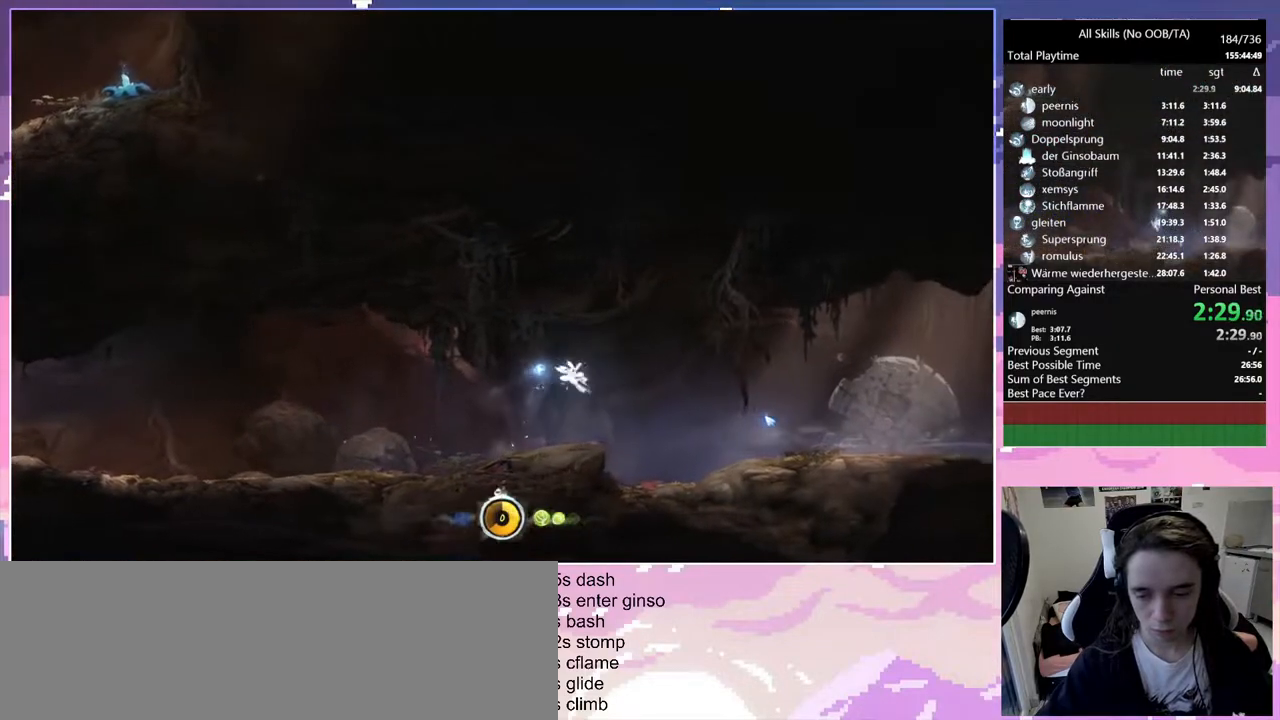
{"keys": ["d"], "mouse": [], "events": [[67, "space", "up"], [450, "d", "down"]]}
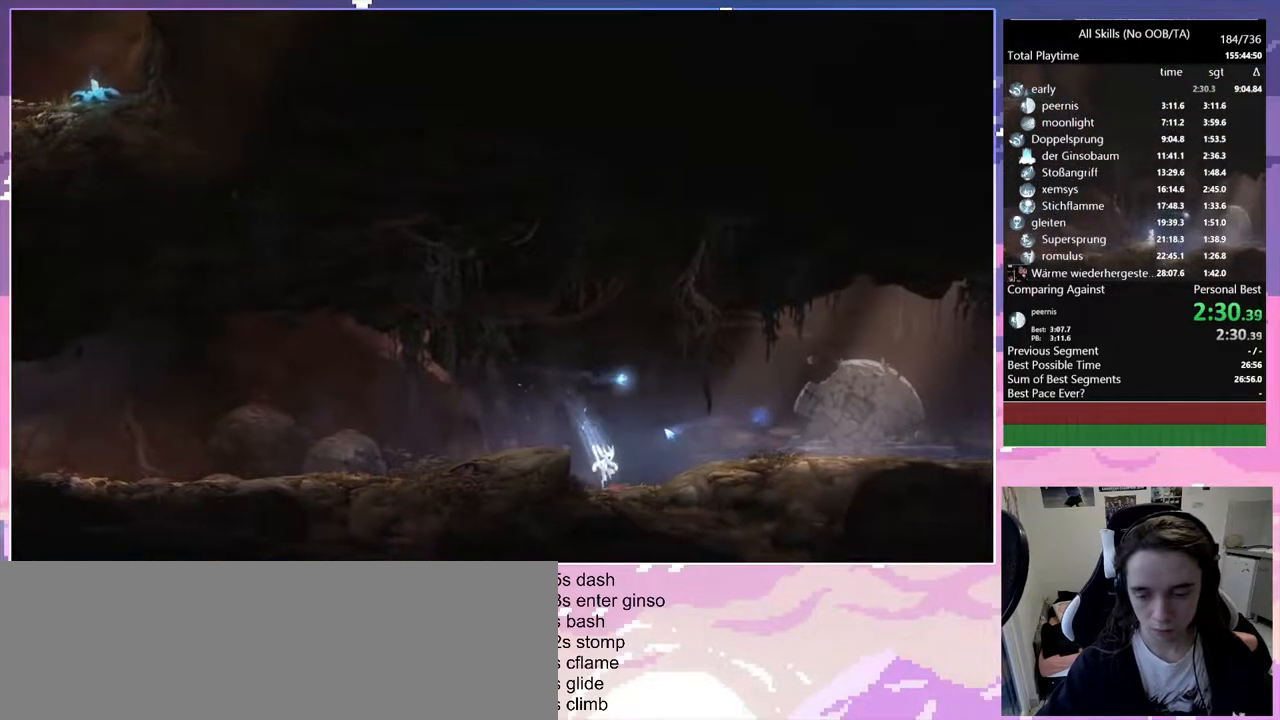
{"keys": ["d"], "mouse": [], "events": []}
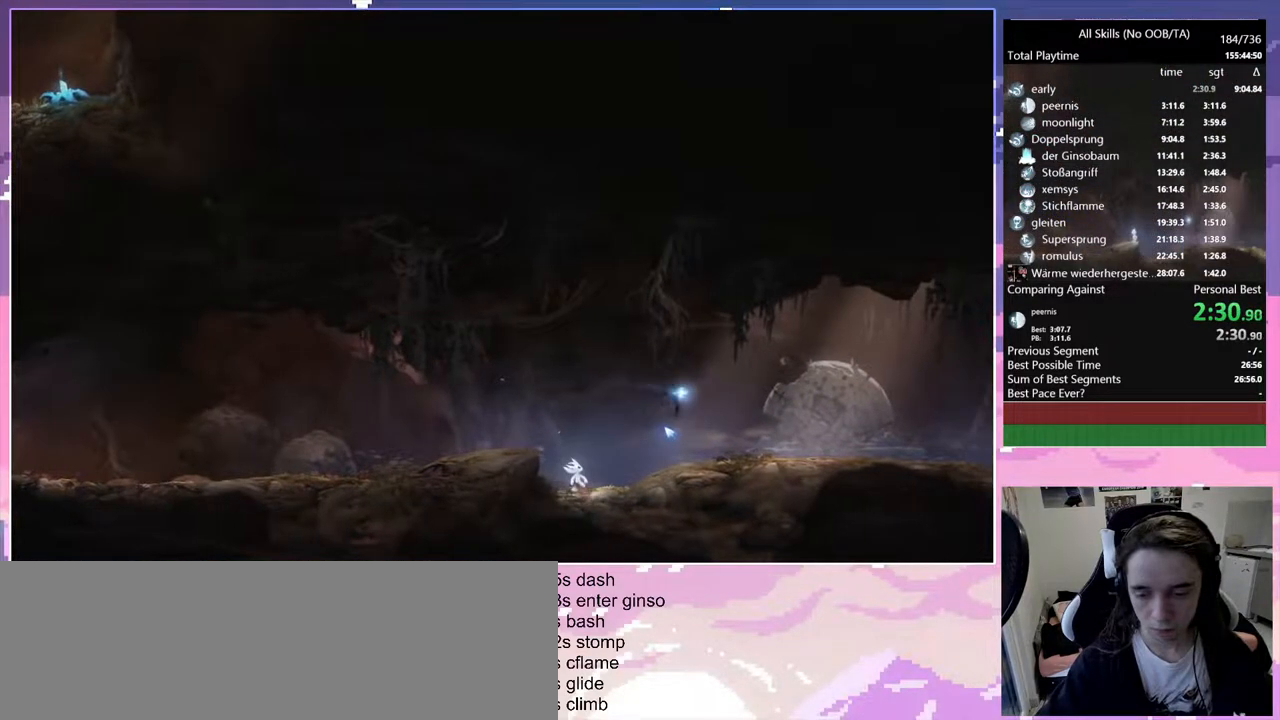
{"keys": ["d"], "mouse": [], "events": []}
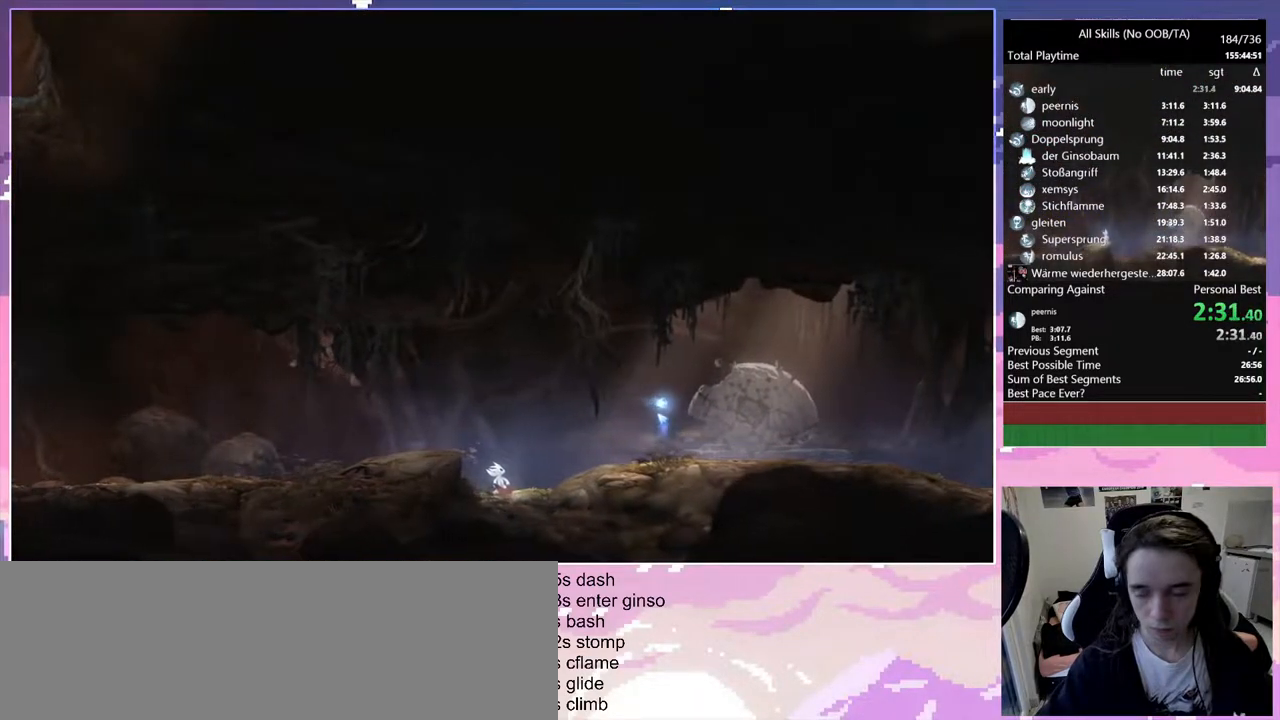
{"keys": ["d"], "mouse": [], "events": []}
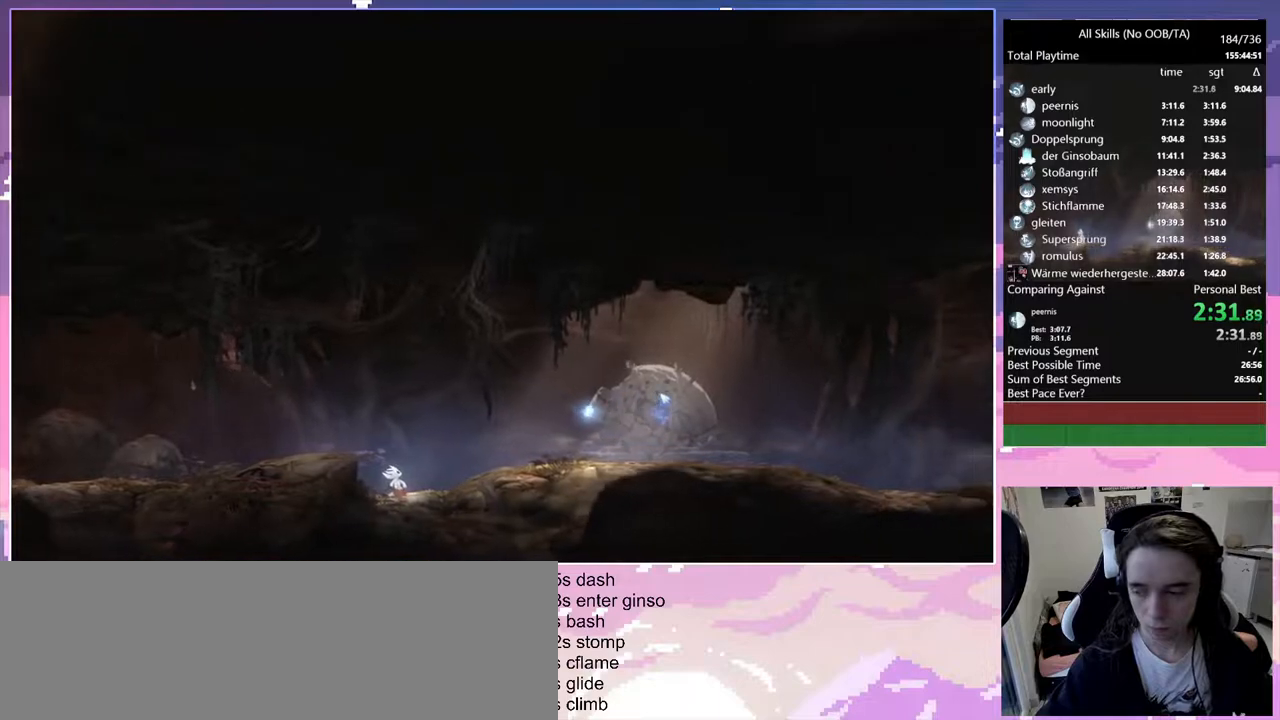
{"keys": ["d"], "mouse": [], "events": []}
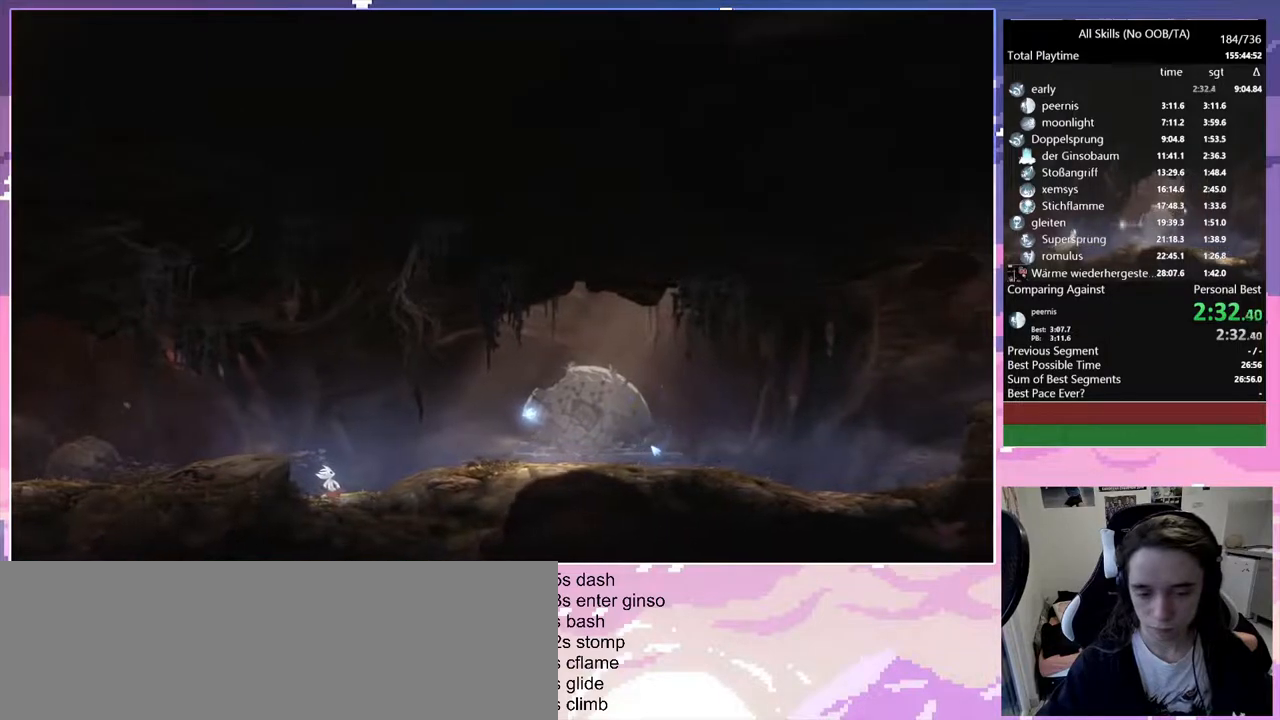
{"keys": ["d", "space"], "mouse": [], "events": [[483, "space", "down"]]}
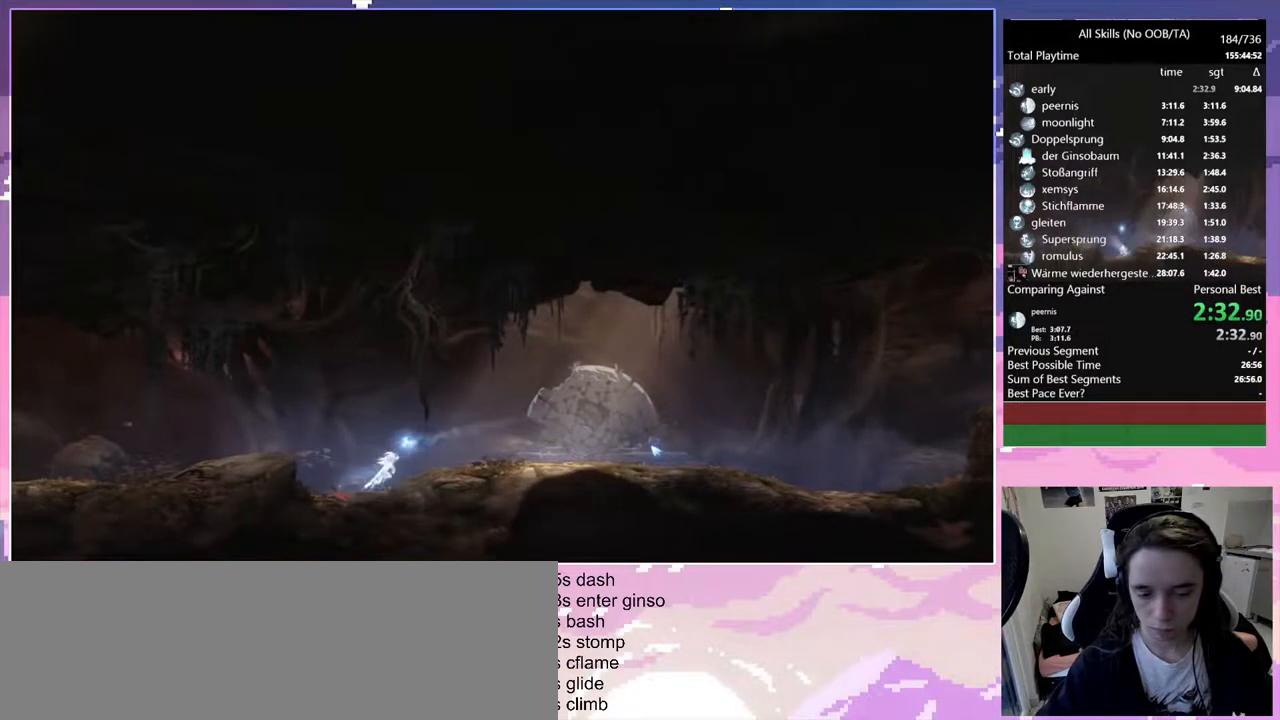
{"keys": ["d", "space"], "mouse": [], "events": [[67, "space", "up"], [450, "space", "down"]]}
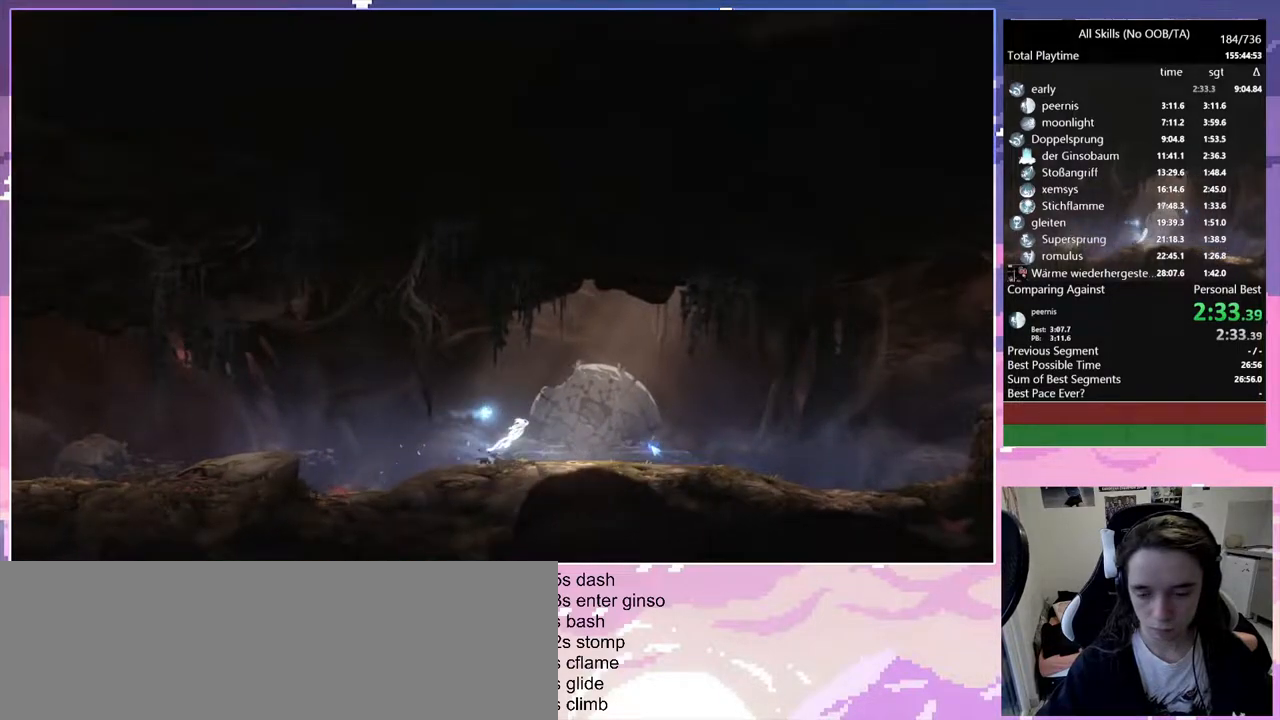
{"keys": ["d"], "mouse": [], "events": [[233, "space", "up"]]}
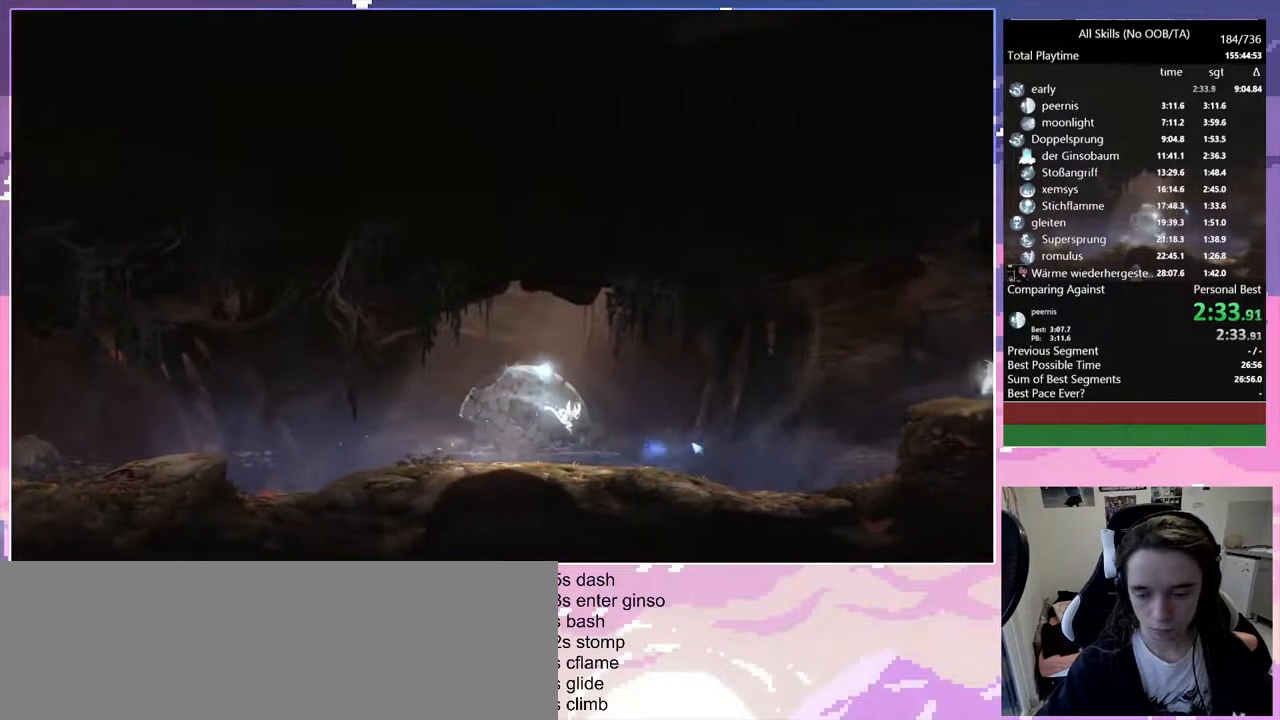
{"keys": ["d", "space"], "mouse": [], "events": [[283, "space", "down"]]}
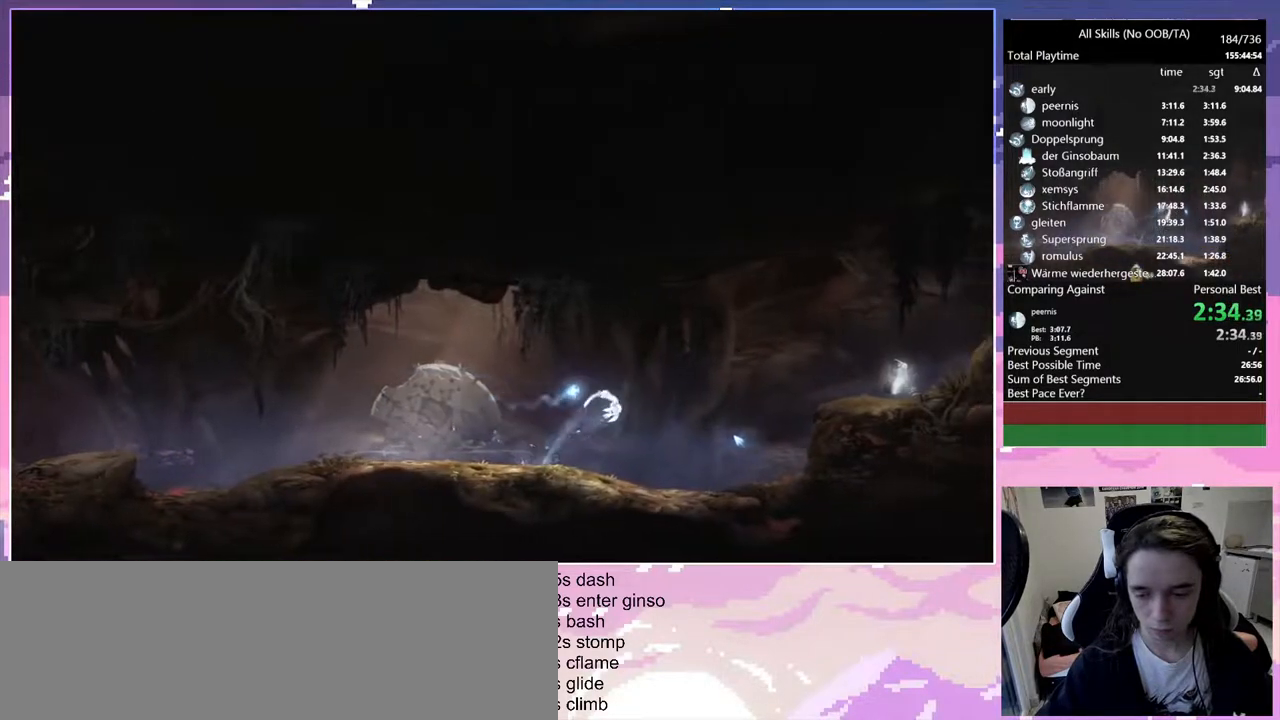
{"keys": ["d"], "mouse": [], "events": [[250, "space", "up"]]}
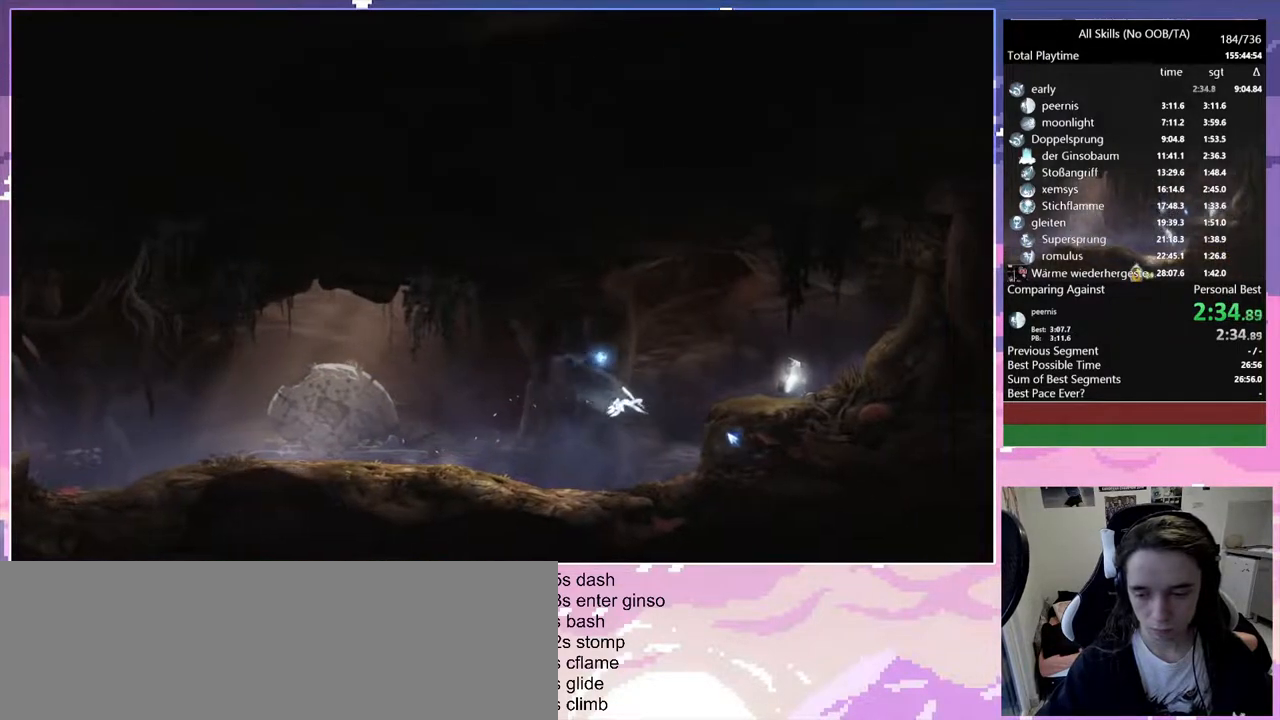
{"keys": ["space"], "mouse": [], "events": [[317, "space", "down"], [367, "d", "up"]]}
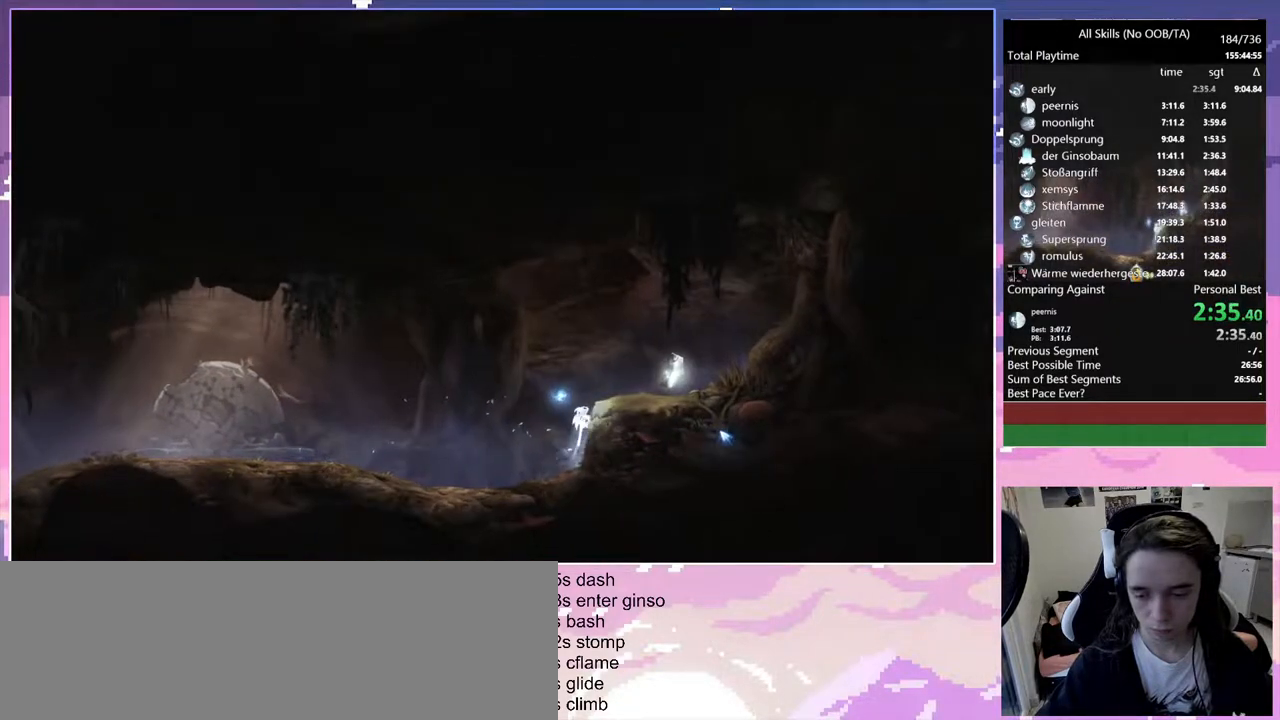
{"keys": ["d"], "mouse": [], "events": [[150, "space", "up"], [200, "d", "down"]]}